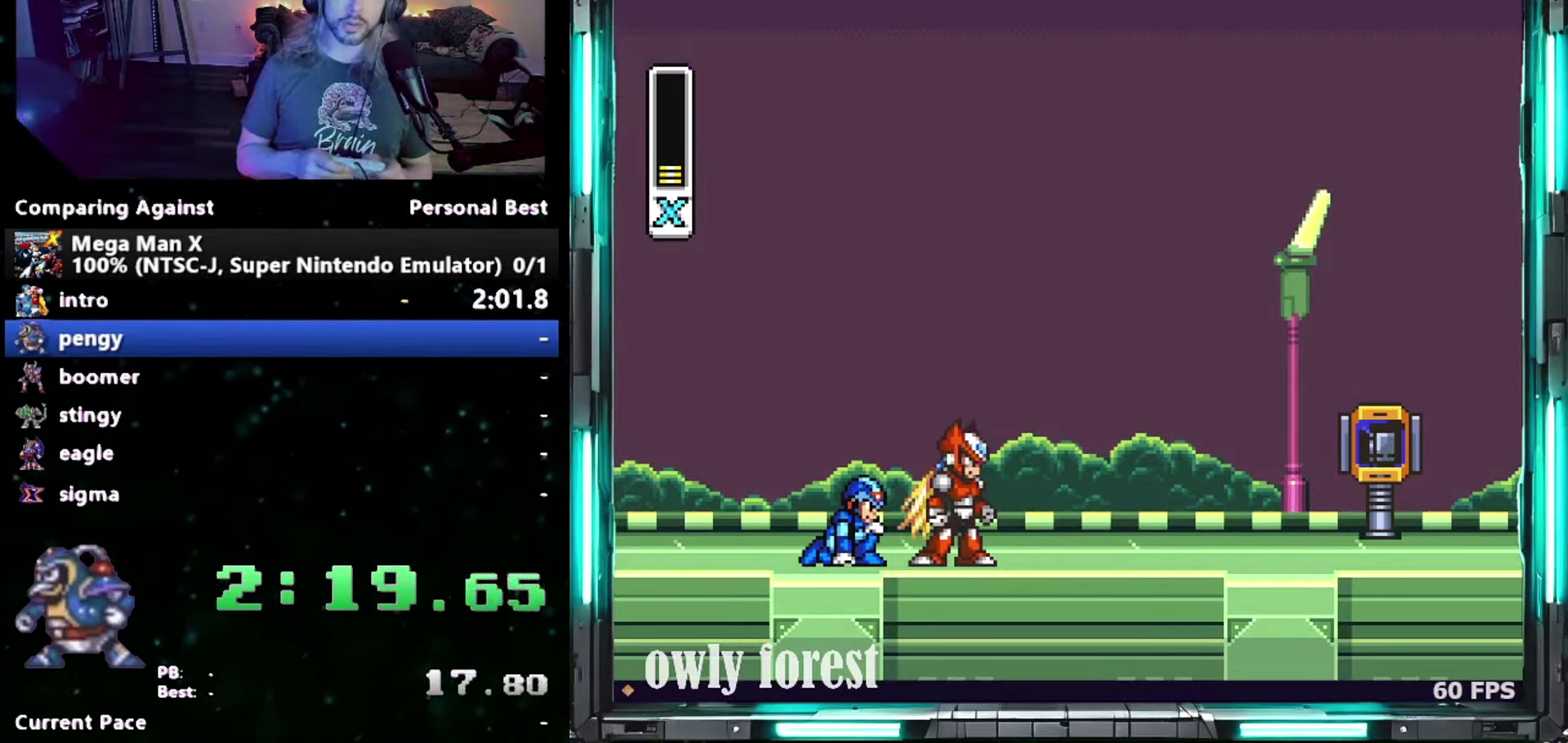
Gameplay with a controller (Nintendo layout); each line is a JSON object with the inputs held at the frame after it. "events" lists button and stick changes between this image and that frame as [ms after this image, input, new state], when the widget could be followed in between. Not read: A L3 R3.
{"buttons": ["START"], "events": []}
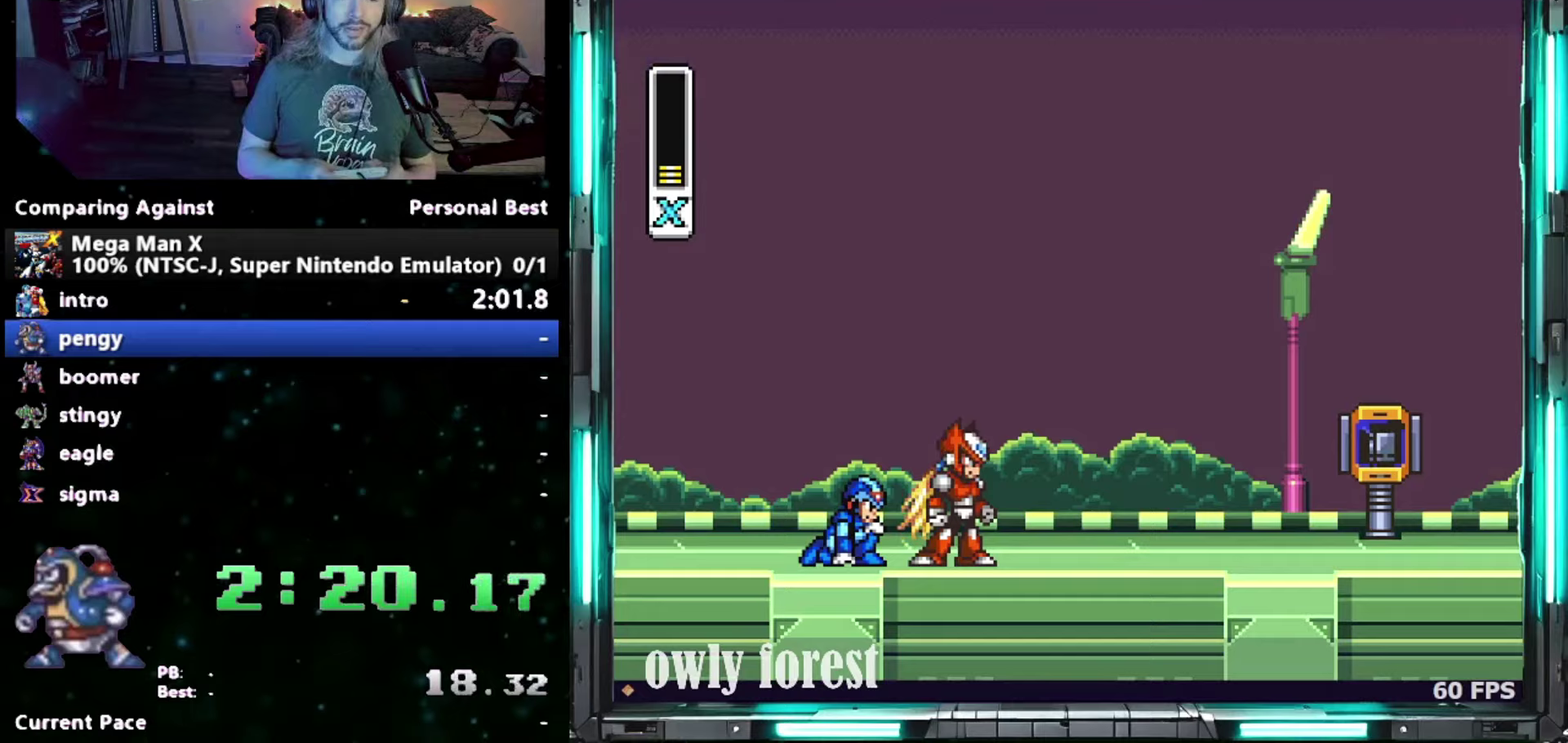
{"buttons": ["START"], "events": []}
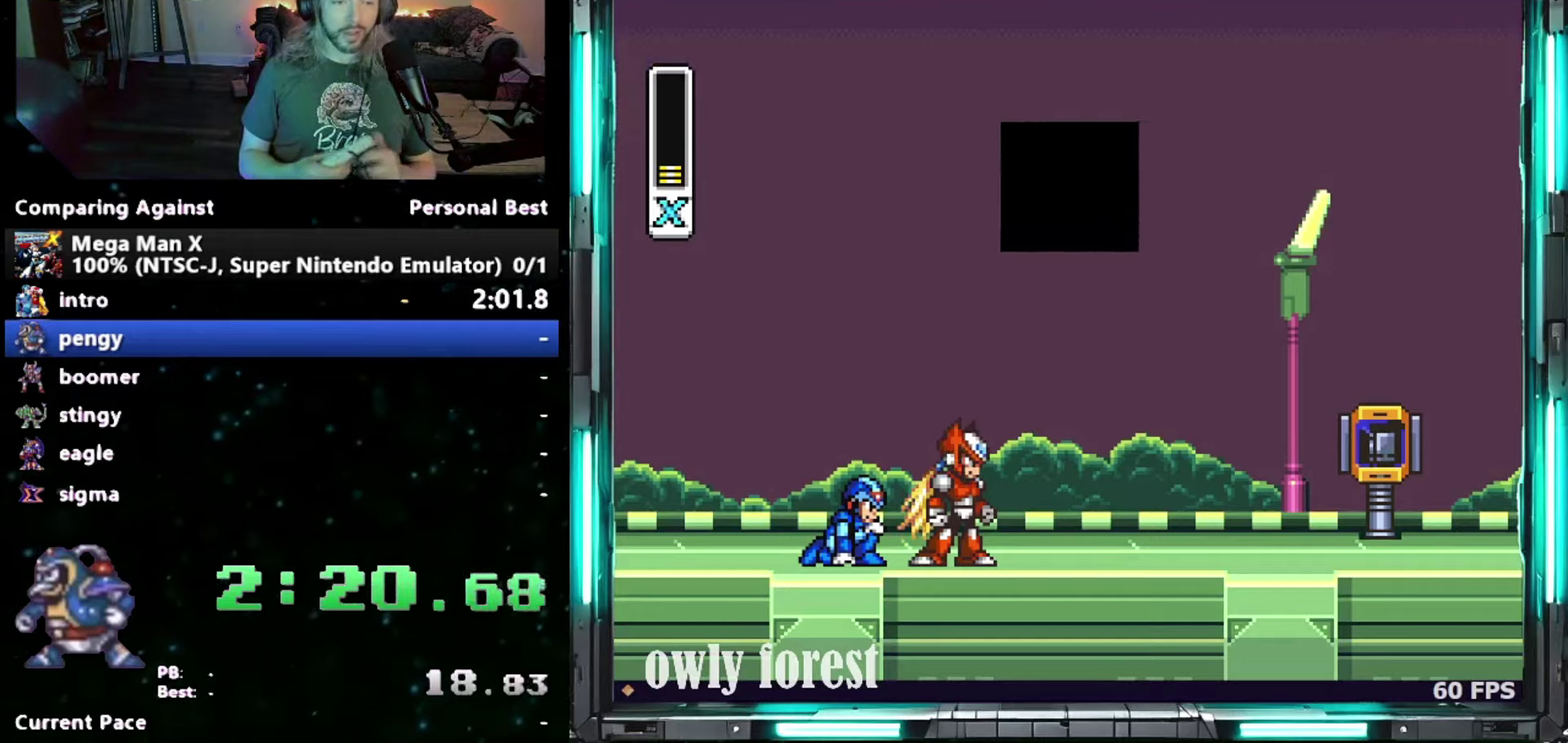
{"buttons": ["START"], "events": []}
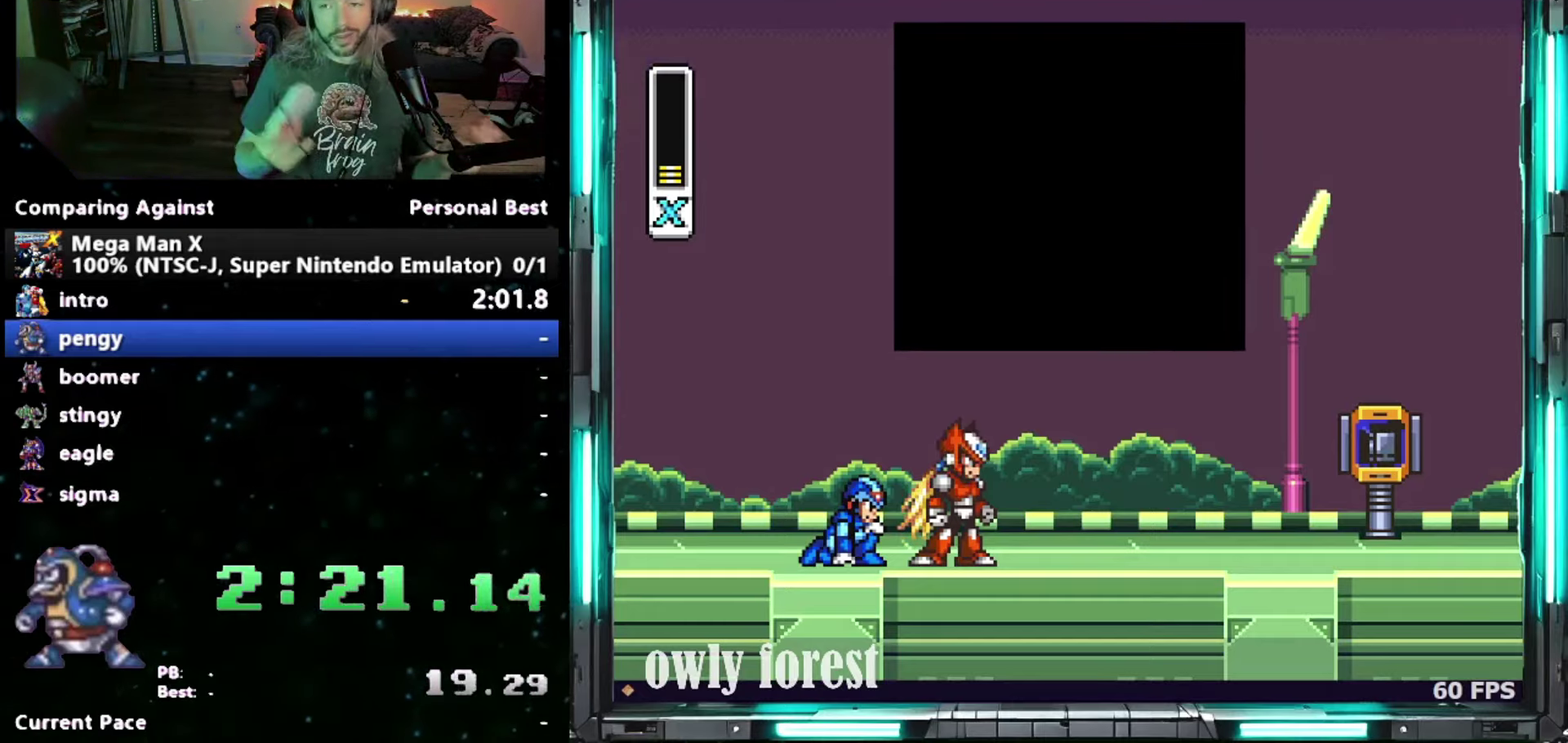
{"buttons": ["START"], "events": []}
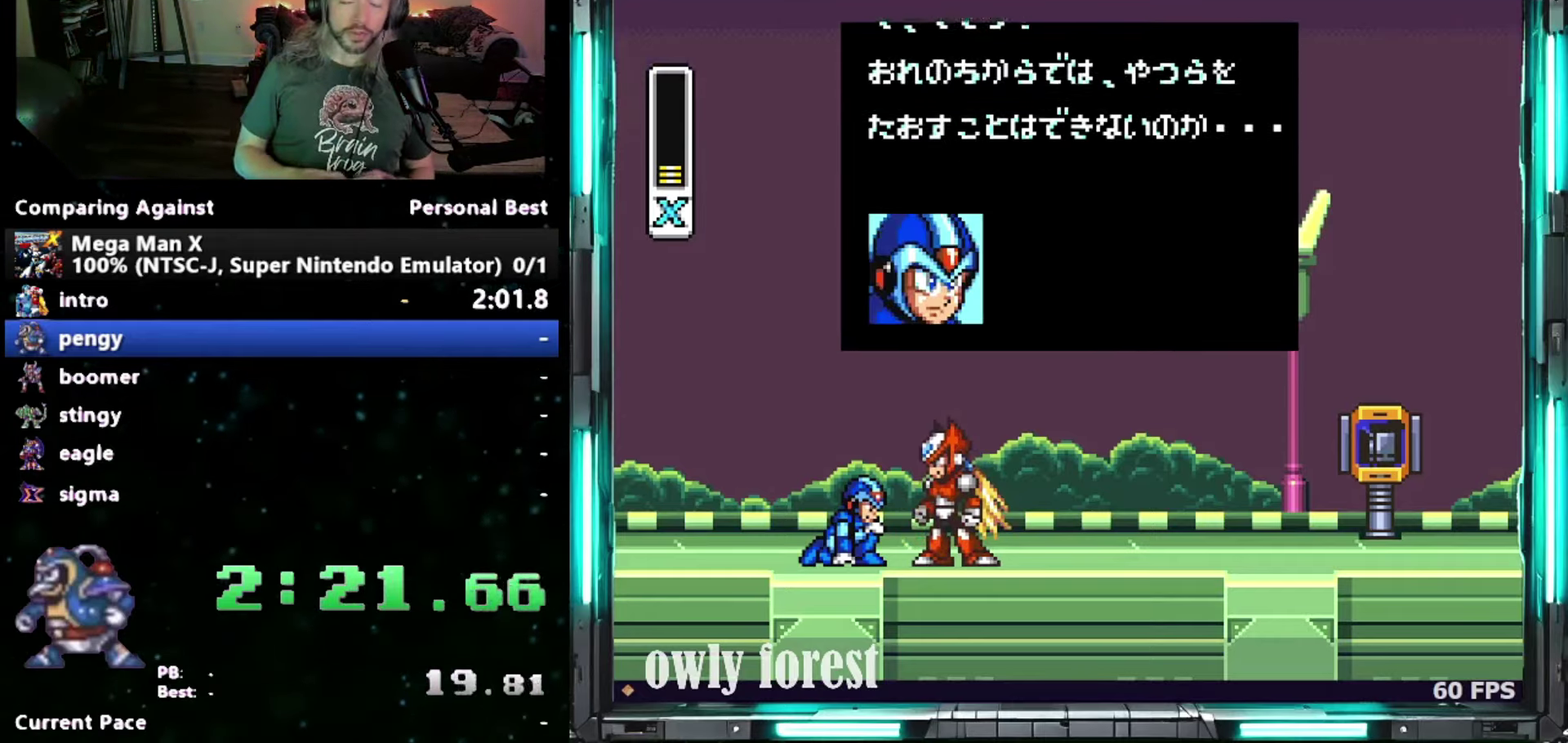
{"buttons": ["START"], "events": []}
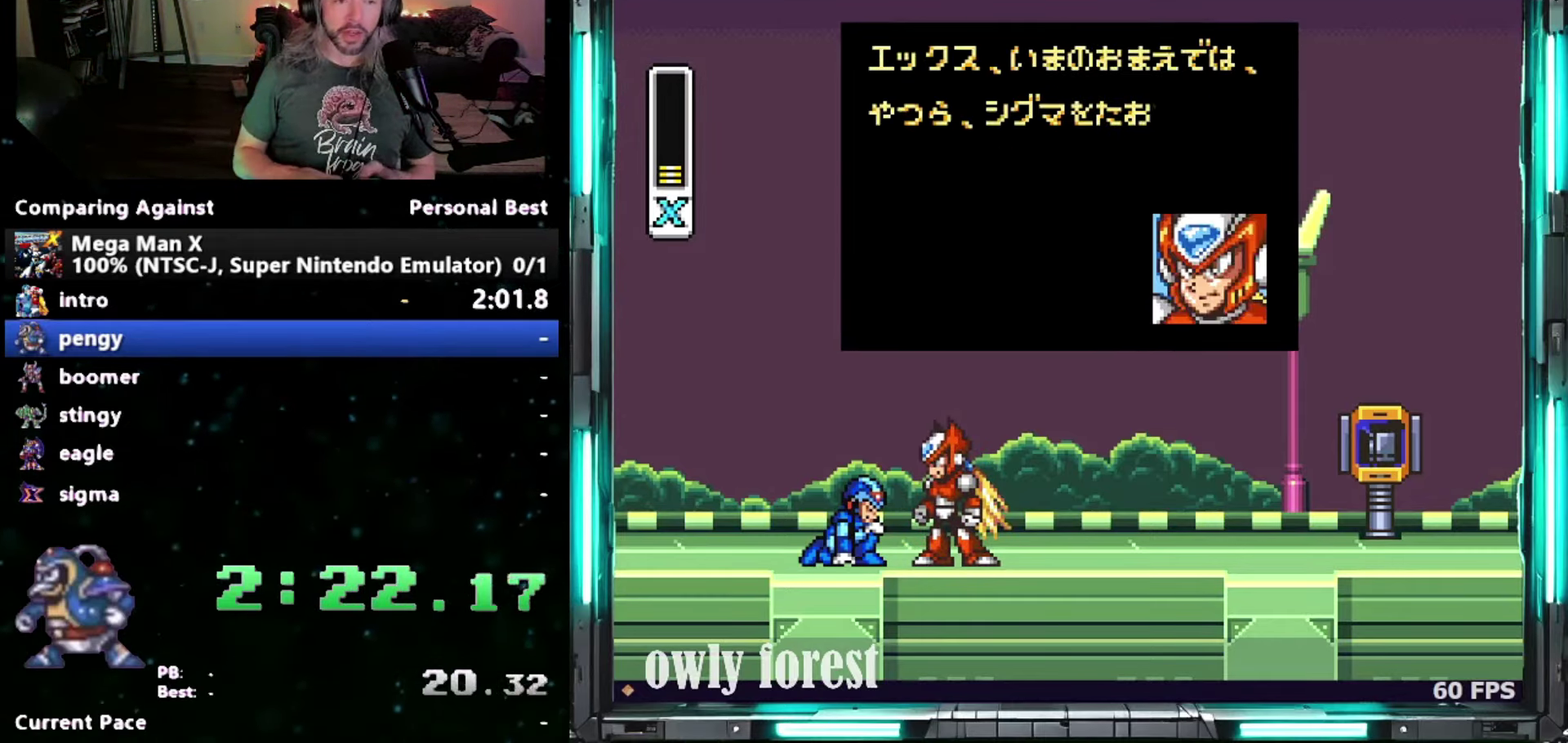
{"buttons": ["START"], "events": []}
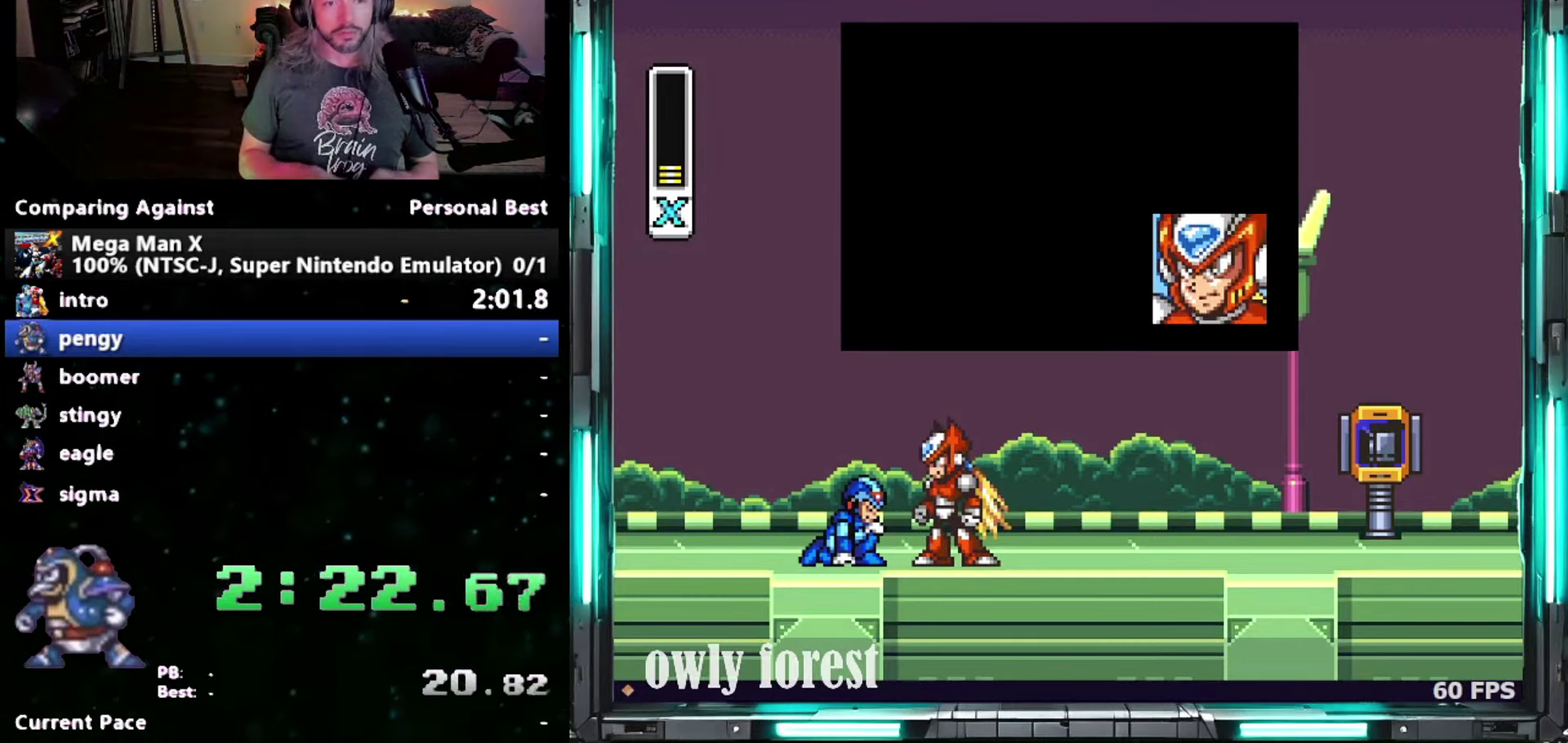
{"buttons": ["START"], "events": []}
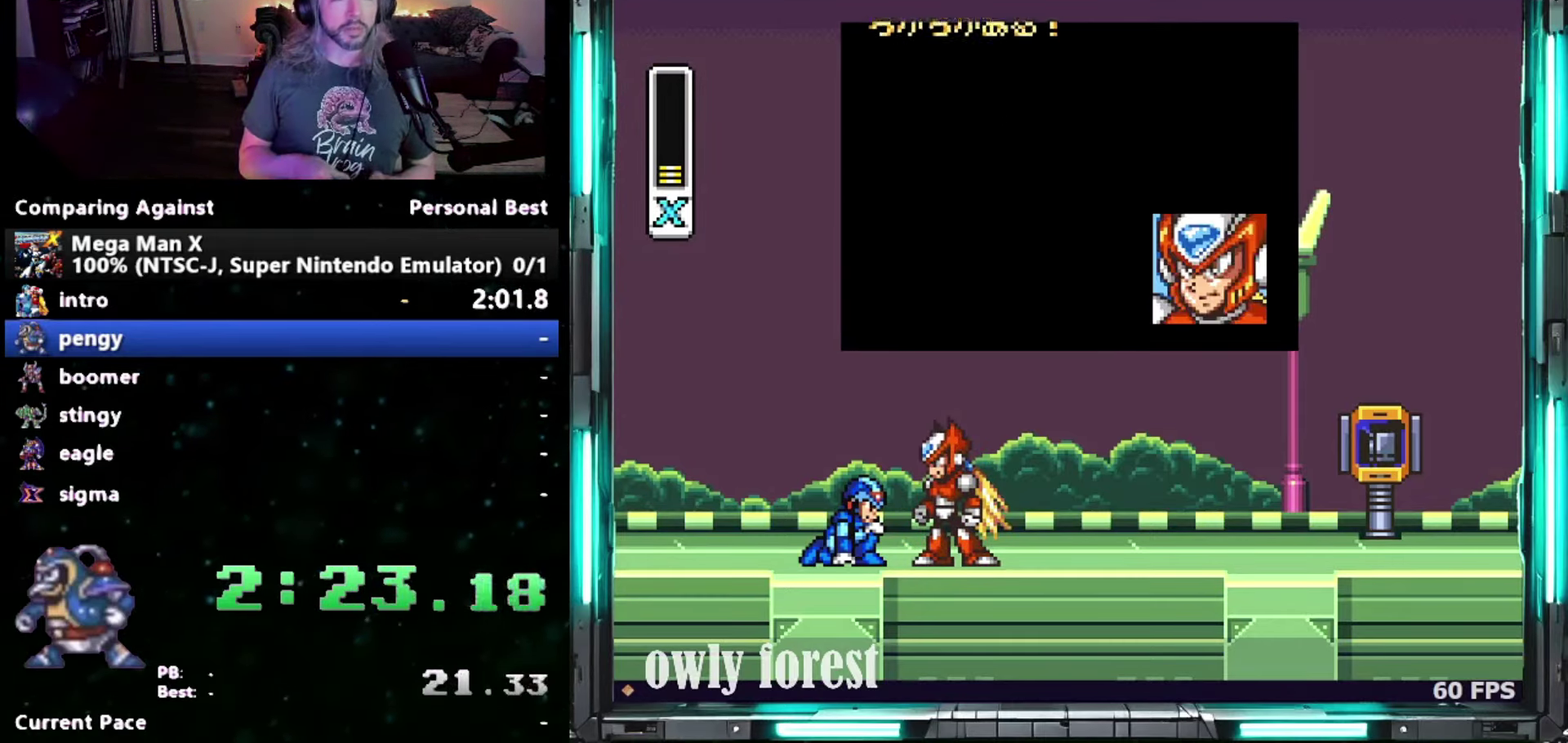
{"buttons": ["START"], "events": []}
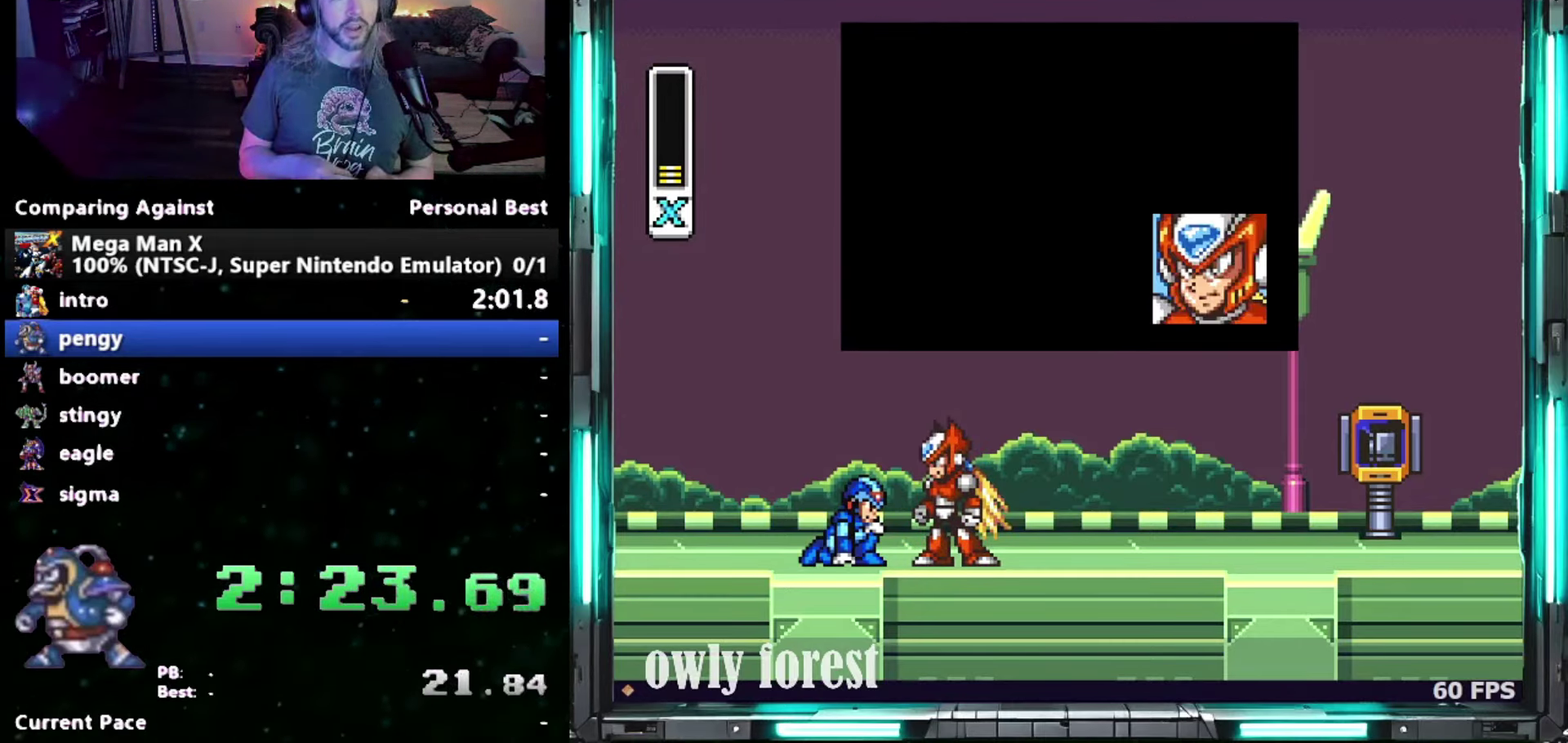
{"buttons": ["START"], "events": []}
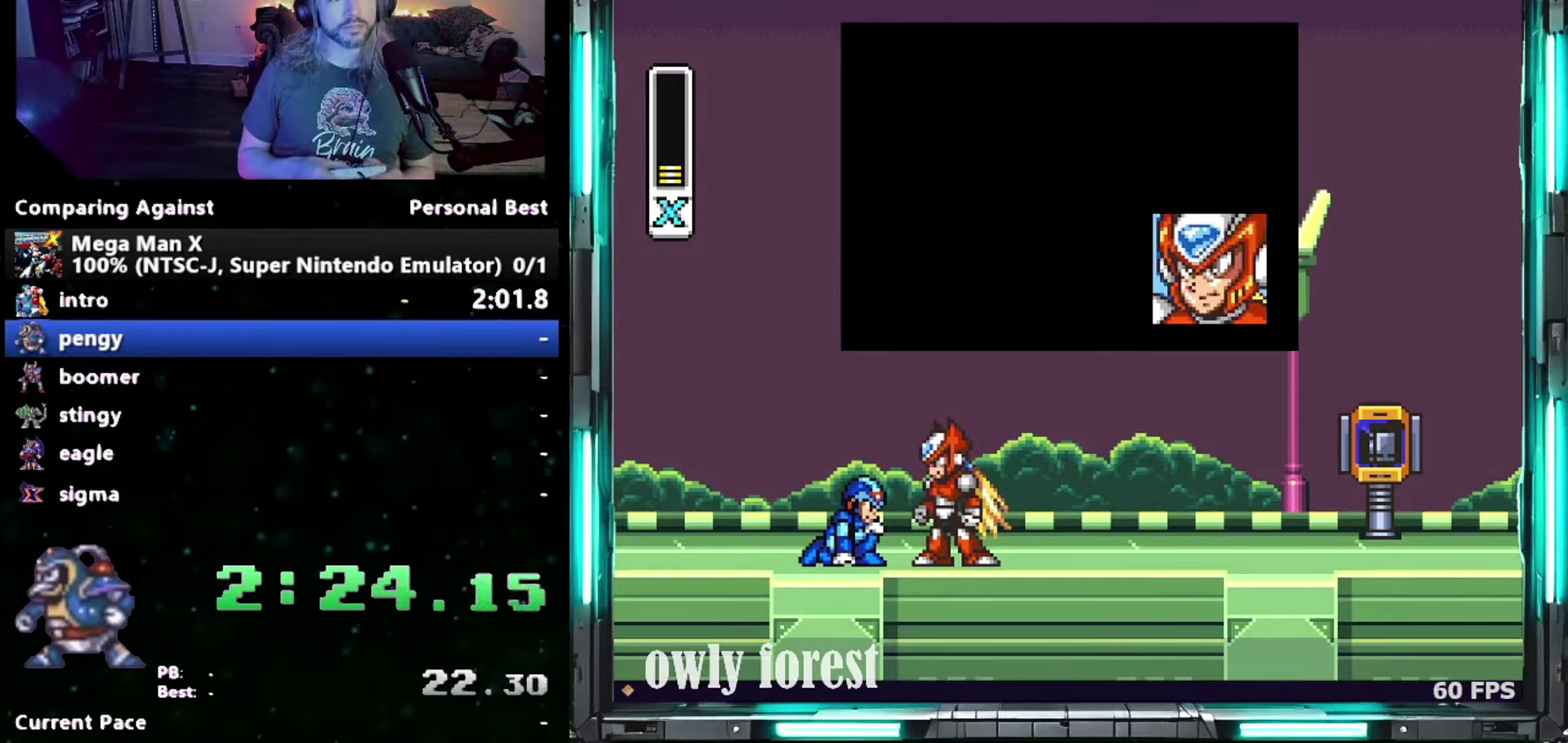
{"buttons": ["START"], "events": []}
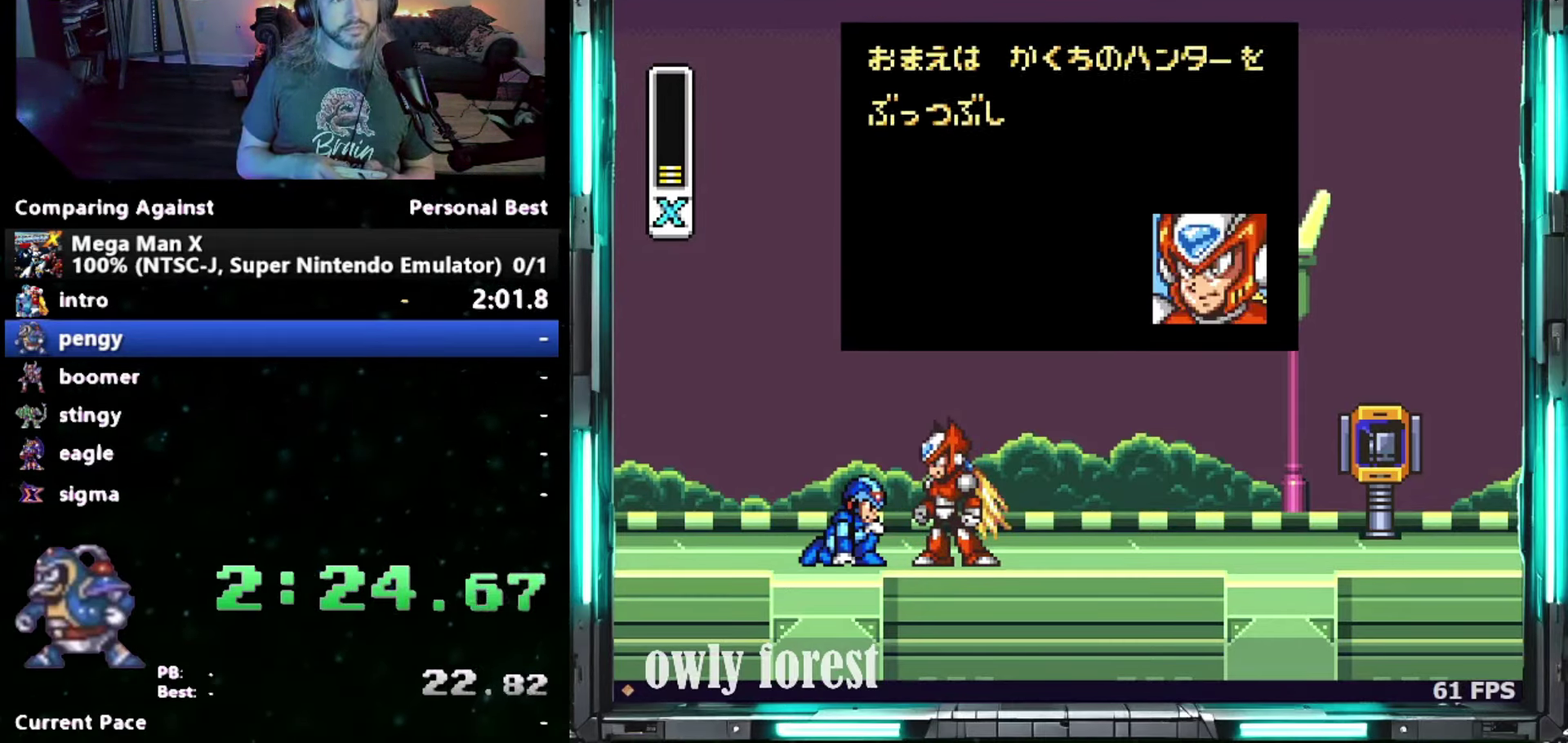
{"buttons": ["START"], "events": []}
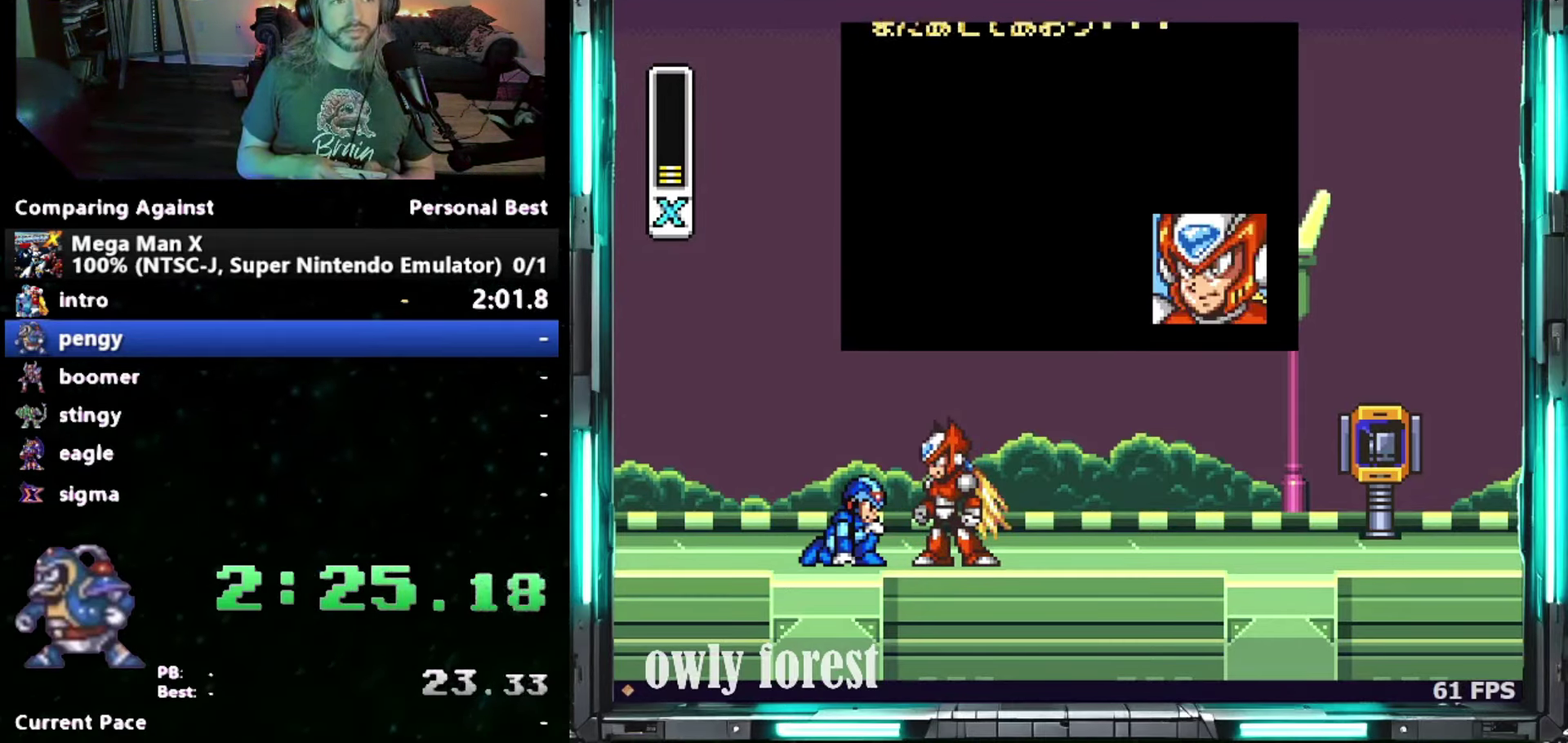
{"buttons": ["START"], "events": []}
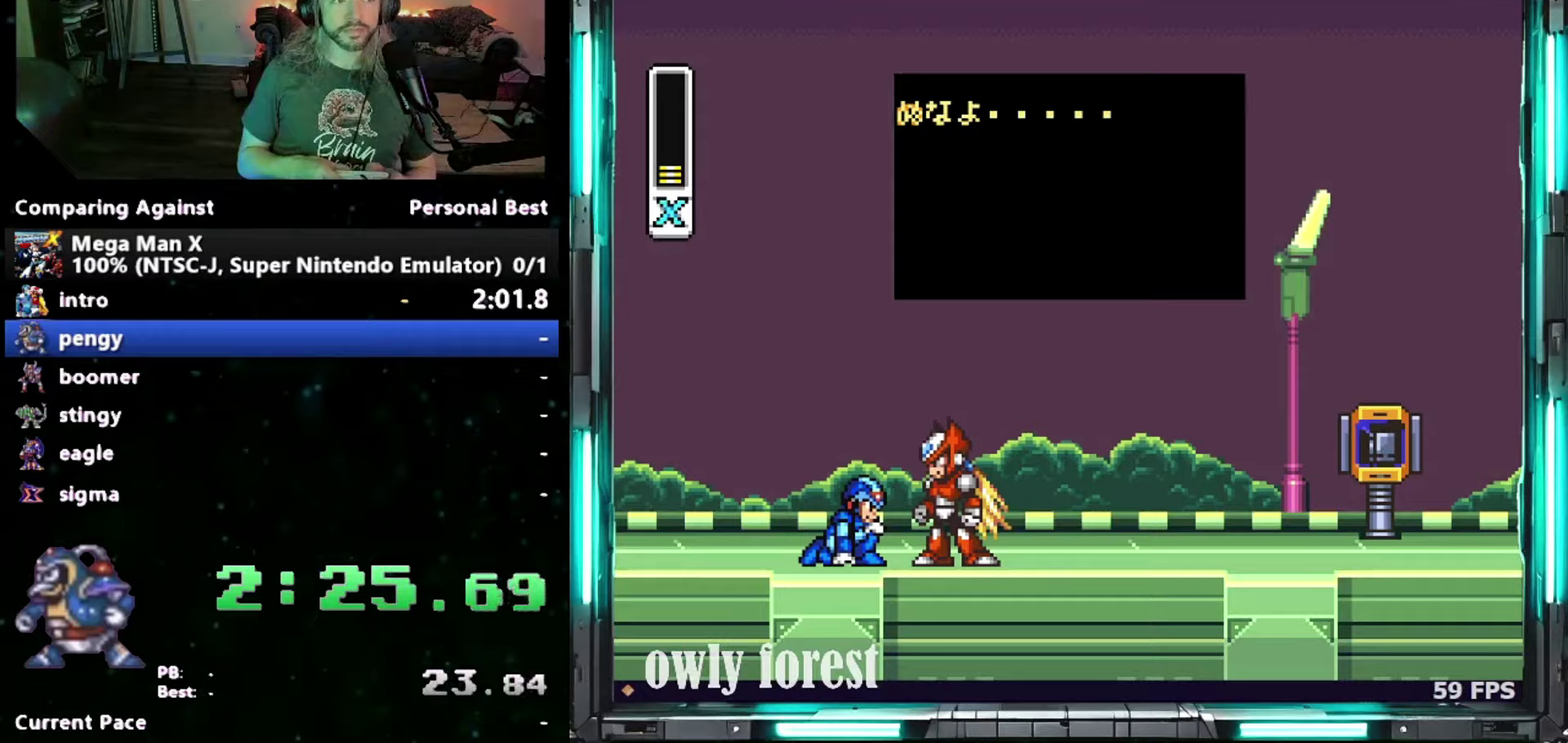
{"buttons": ["START"], "events": []}
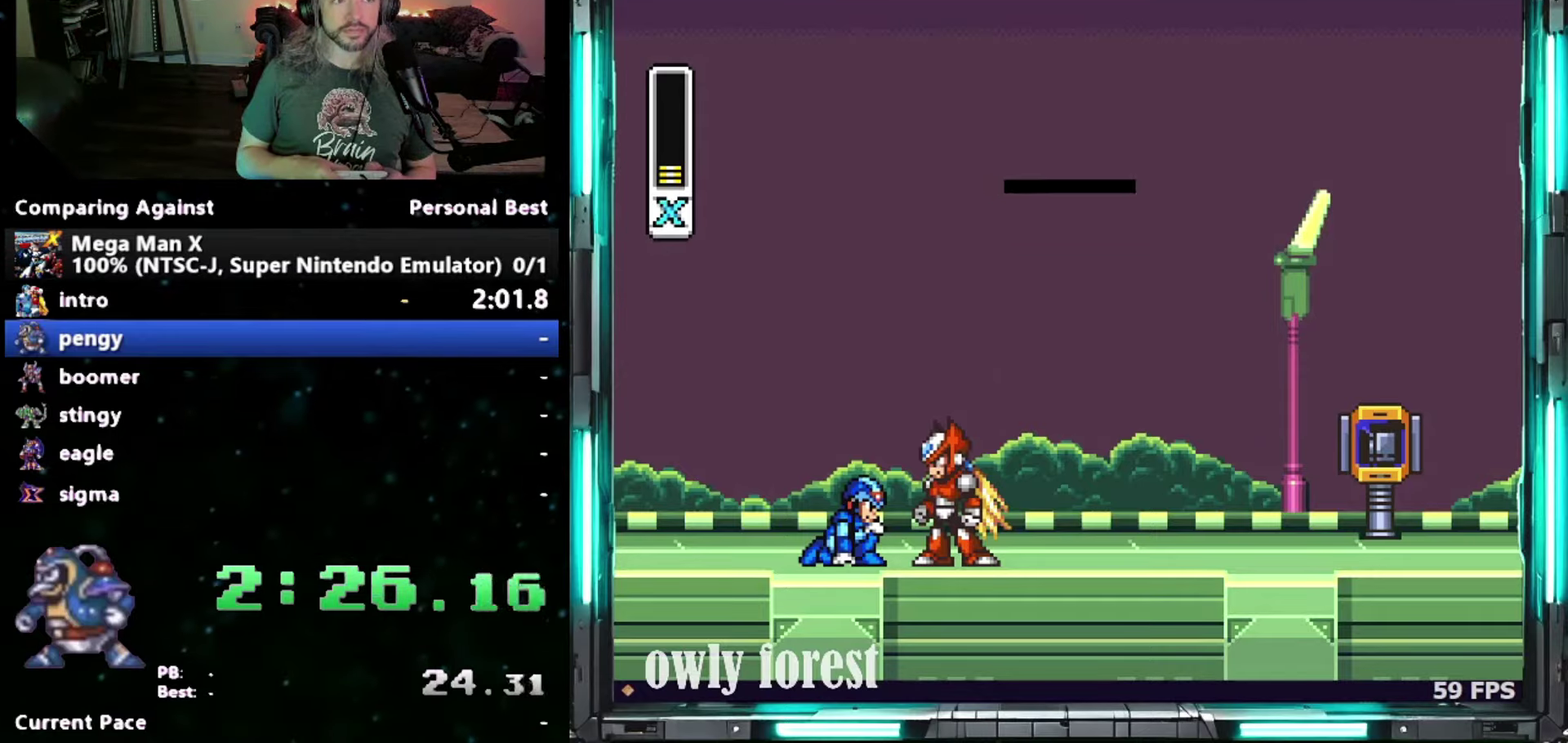
{"buttons": ["START"], "events": []}
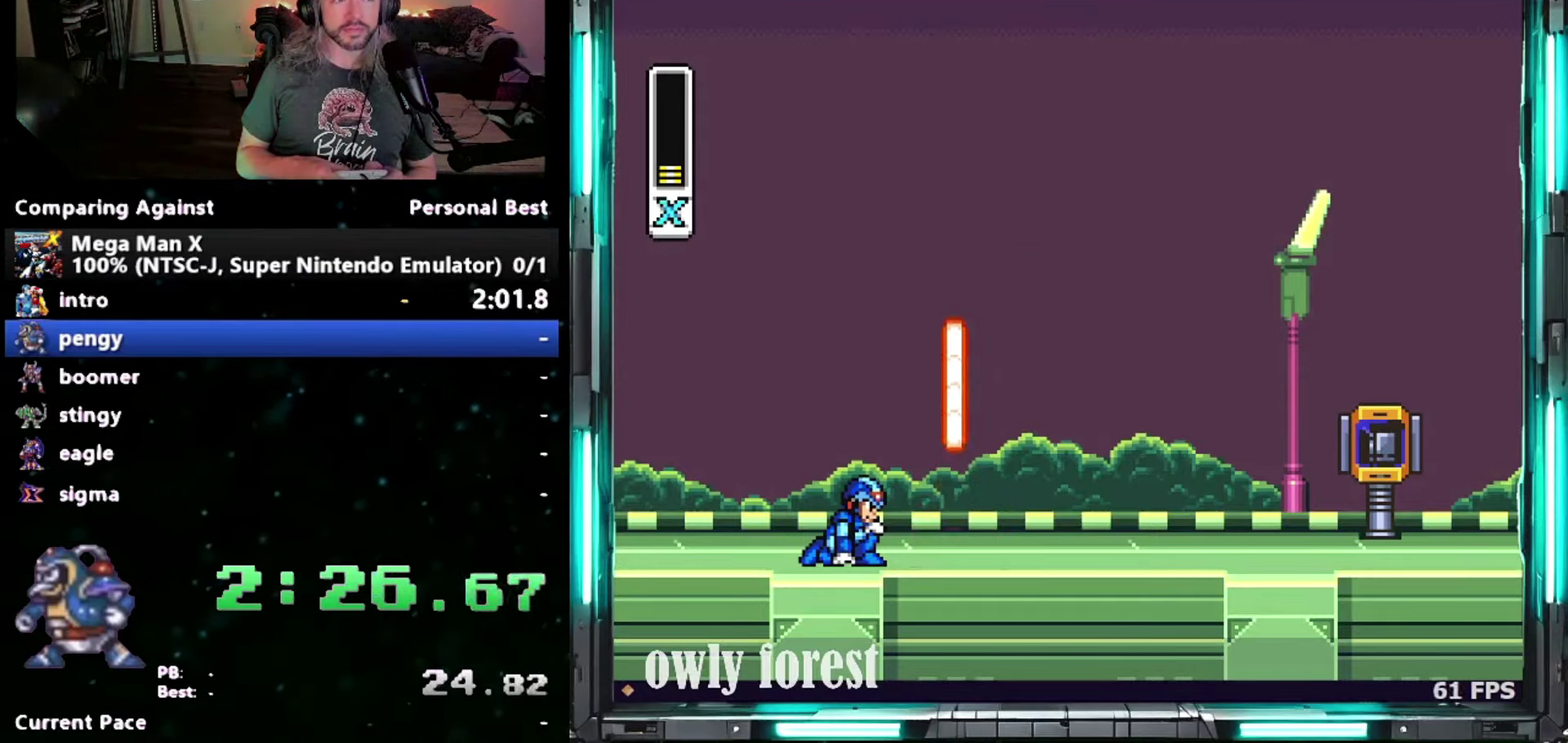
{"buttons": ["START"], "events": []}
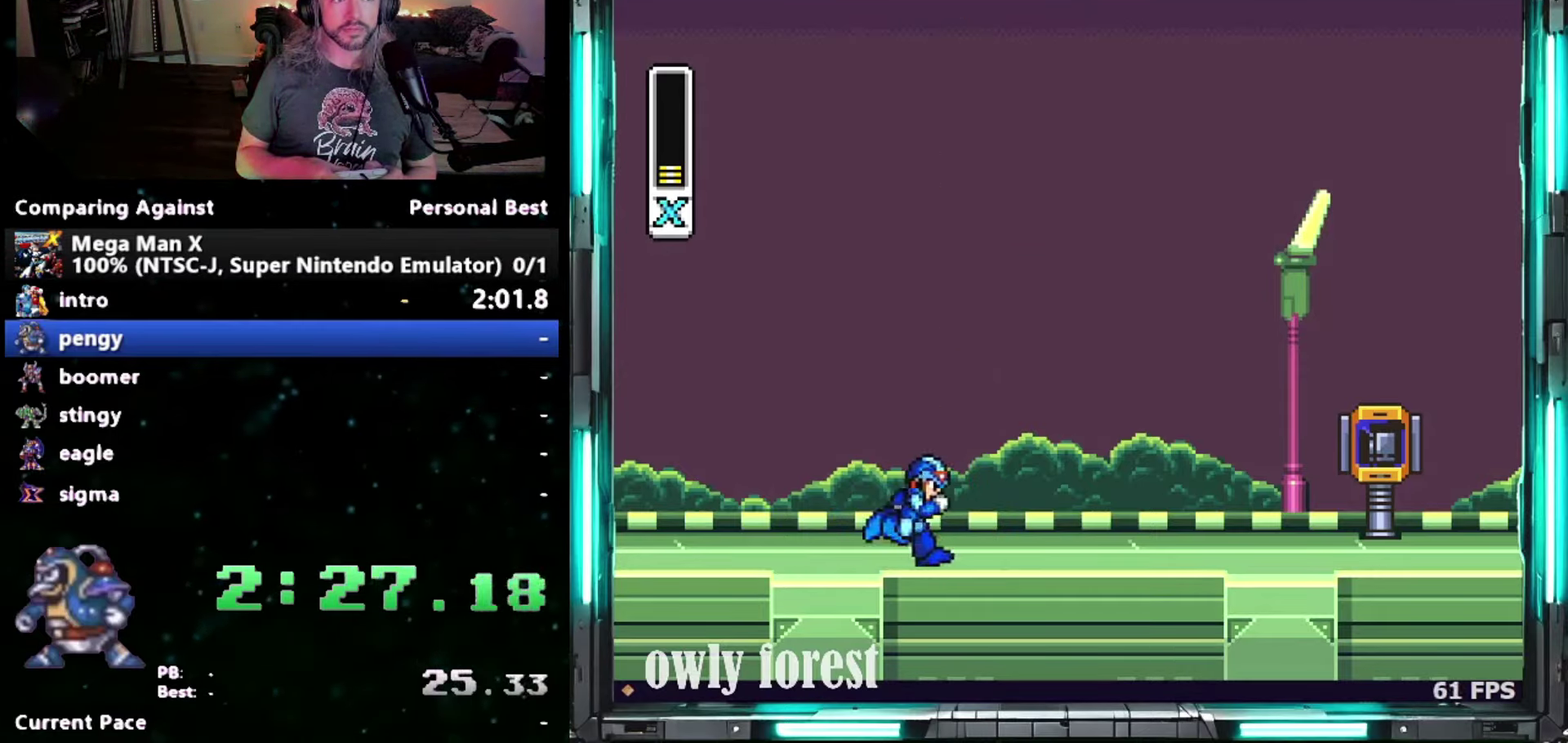
{"buttons": ["START"], "events": []}
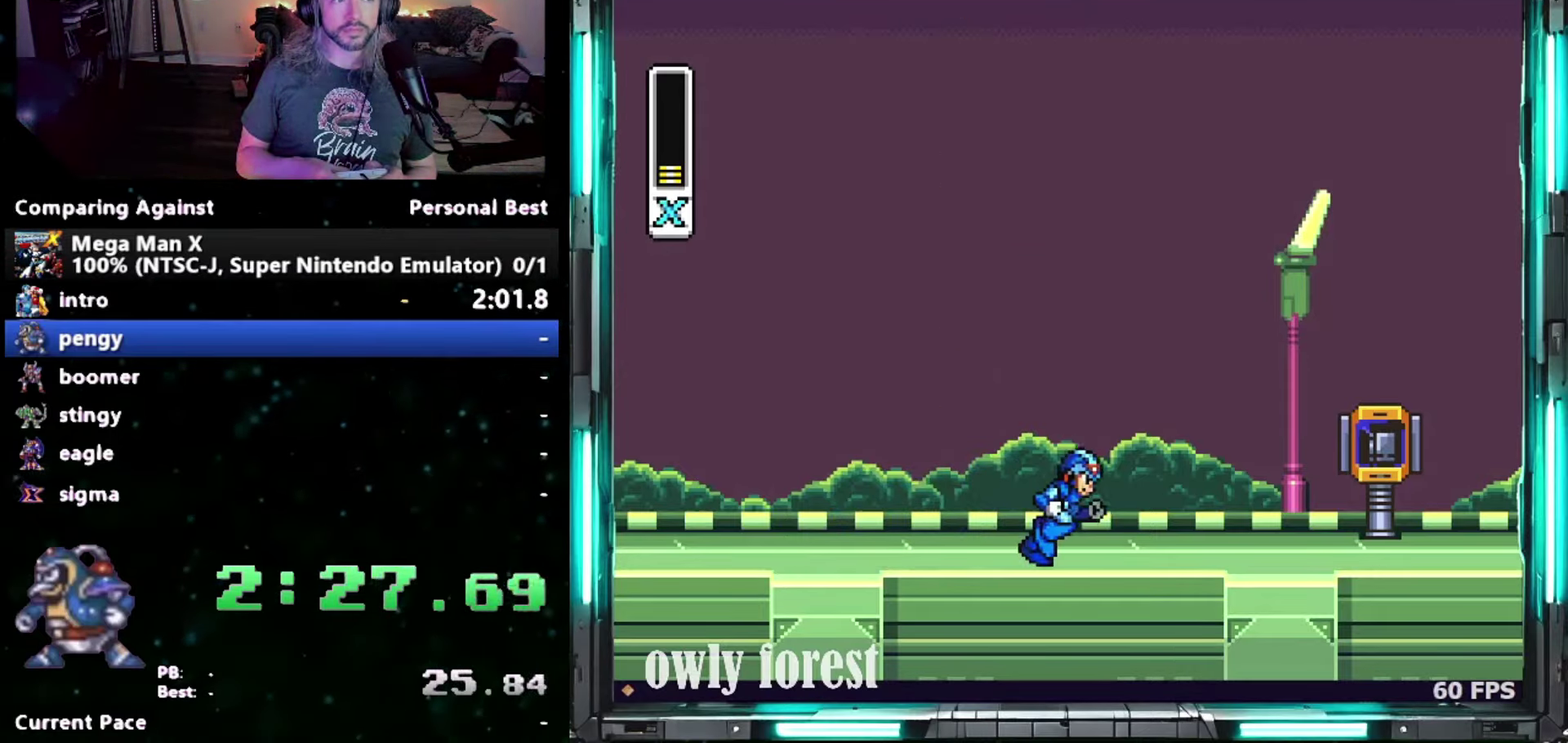
{"buttons": ["START"], "events": []}
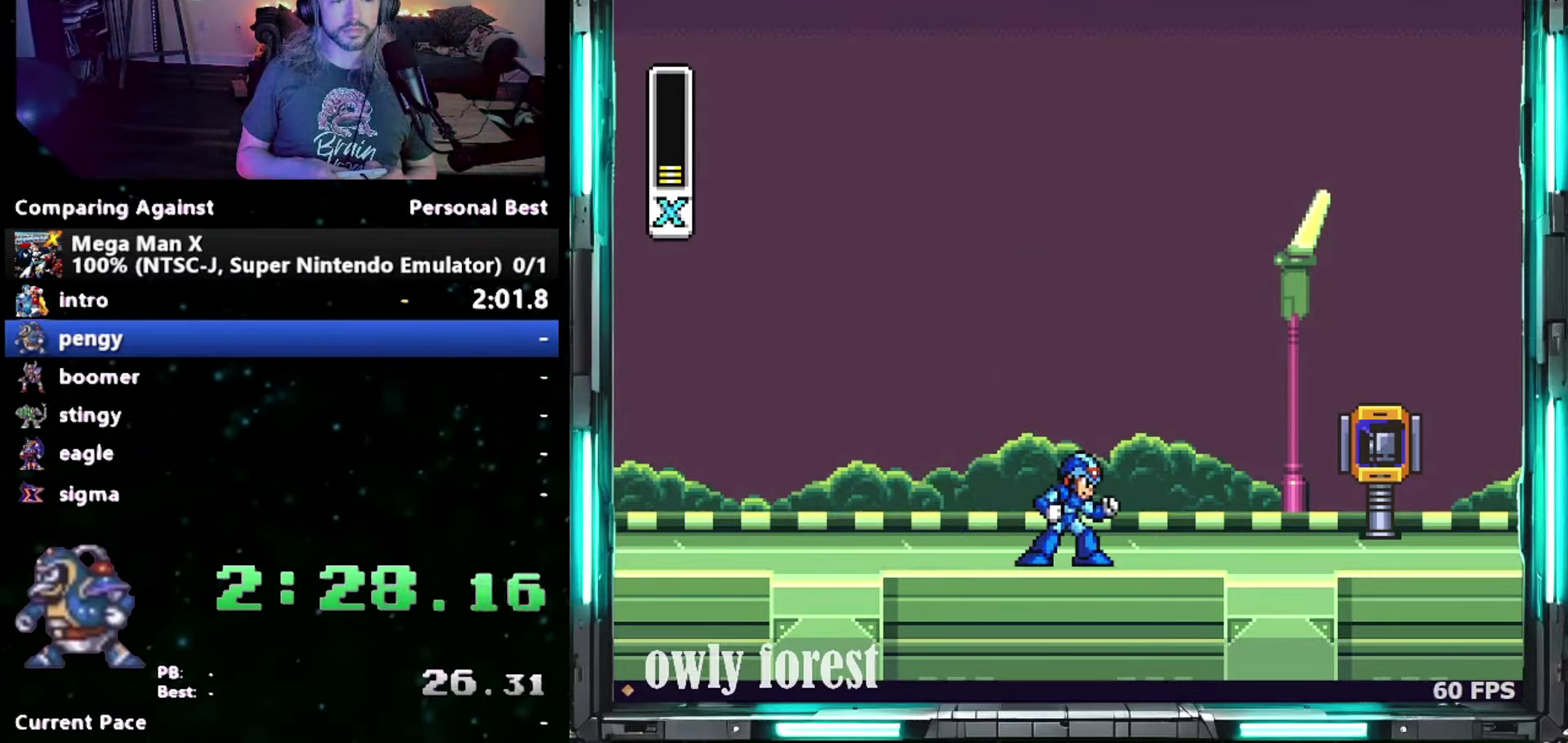
{"buttons": ["START"], "events": []}
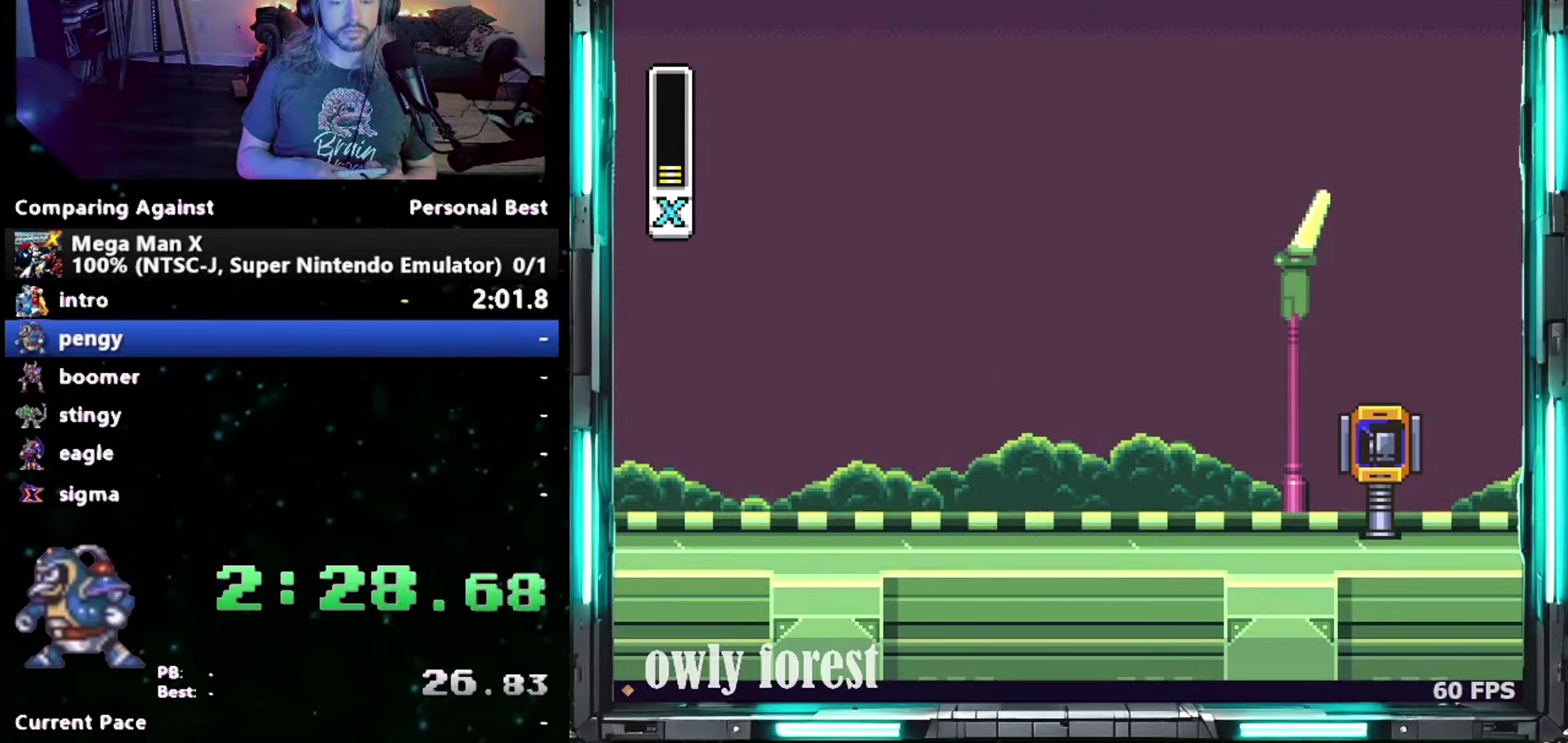
{"buttons": ["START"], "events": []}
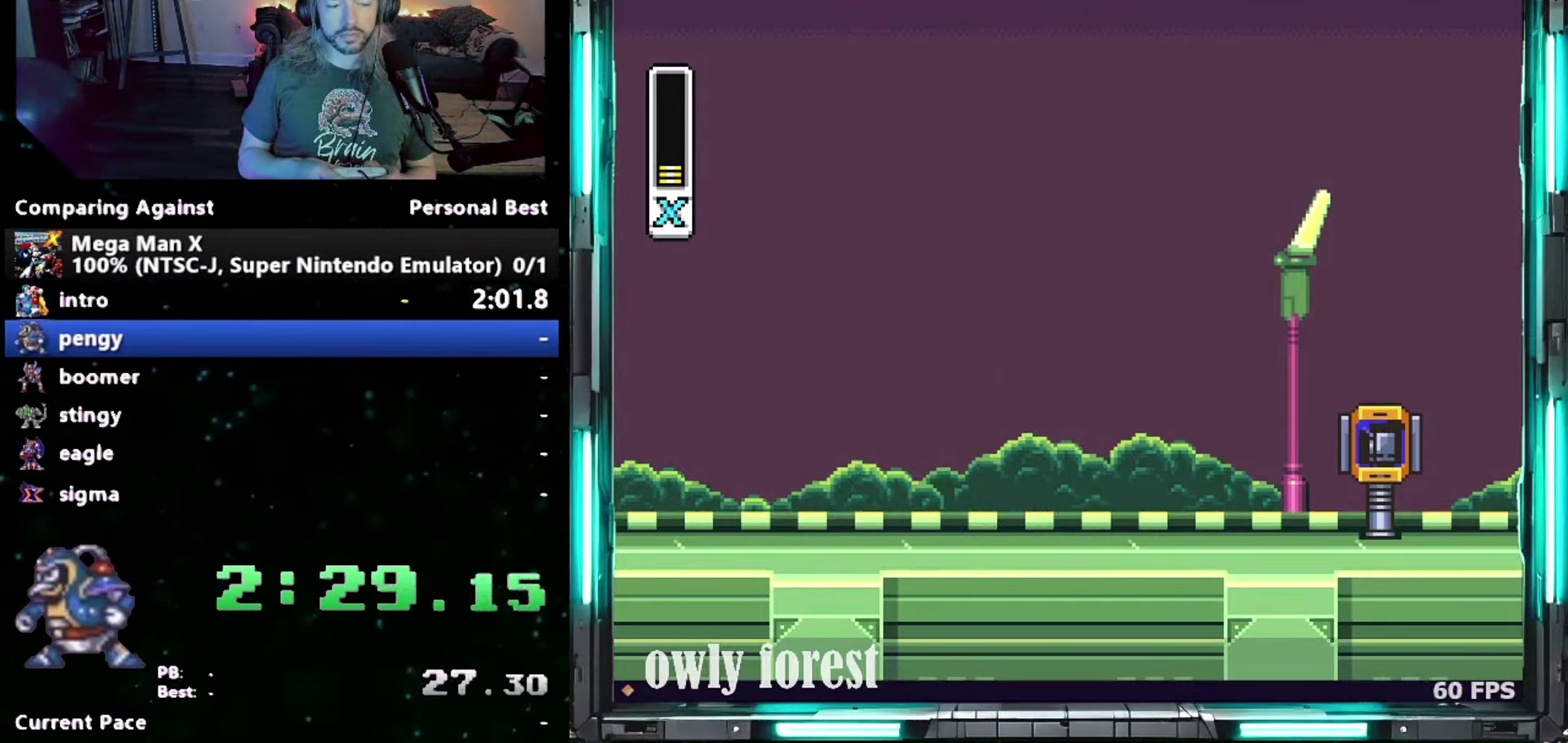
{"buttons": ["START"], "events": []}
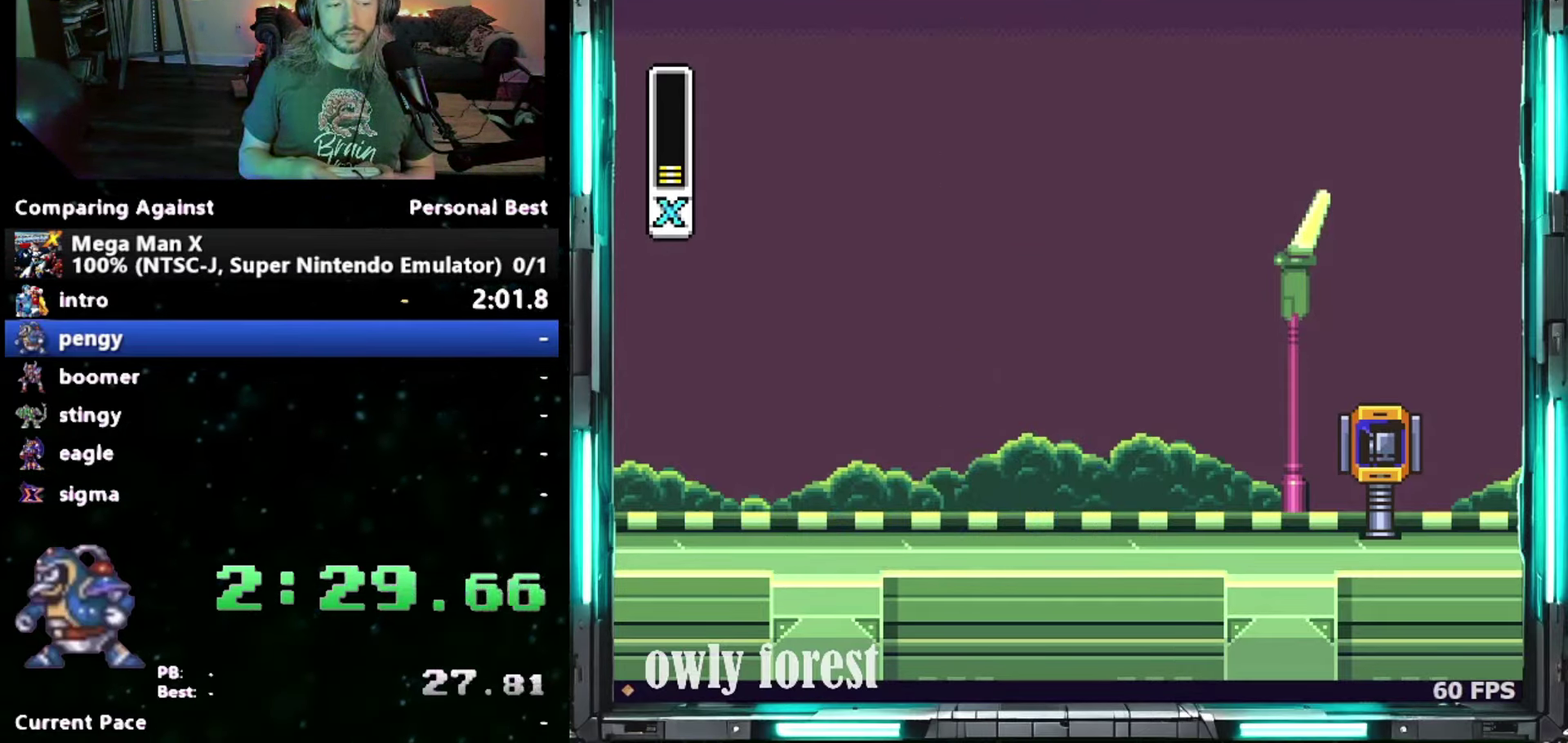
{"buttons": ["START"], "events": []}
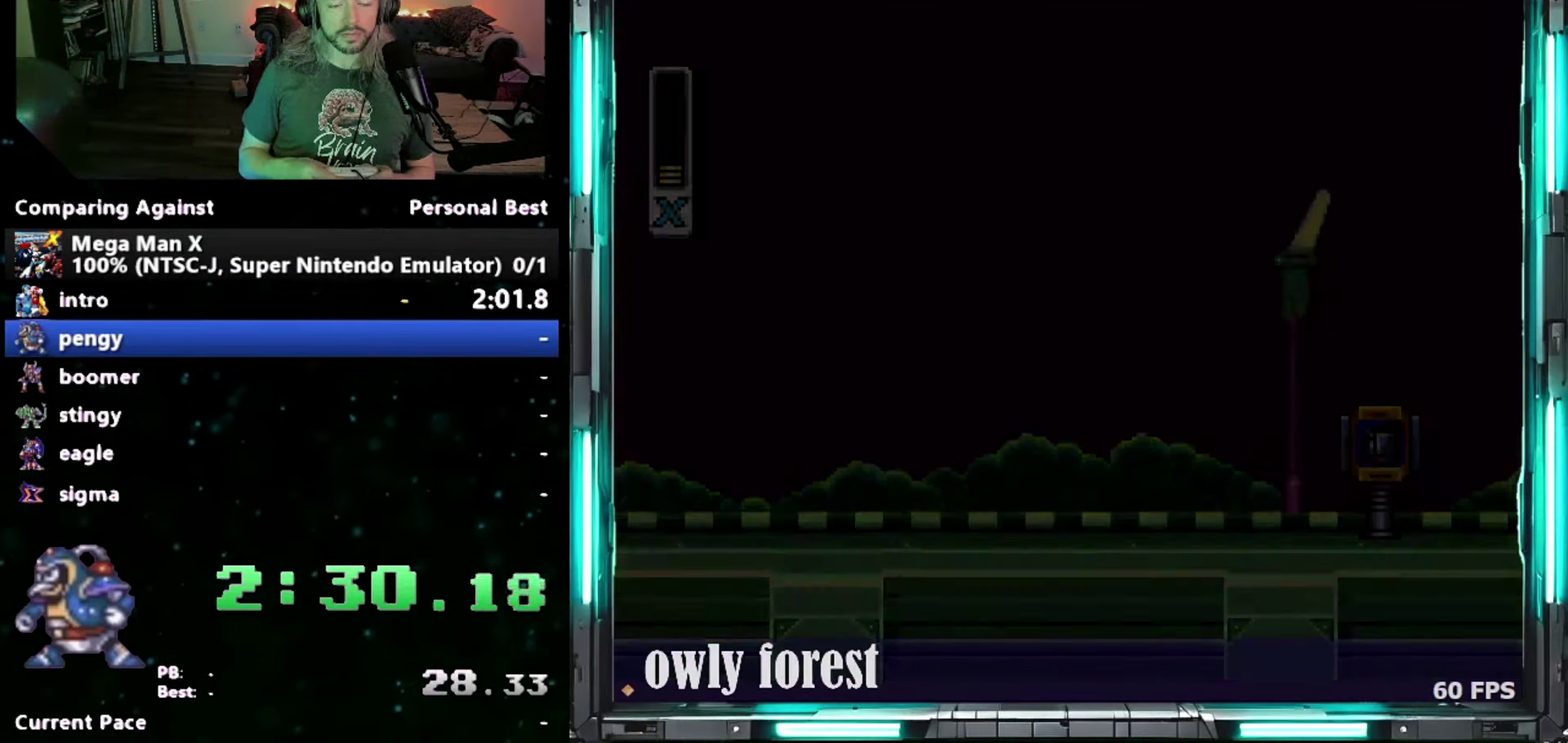
{"buttons": ["START"], "events": []}
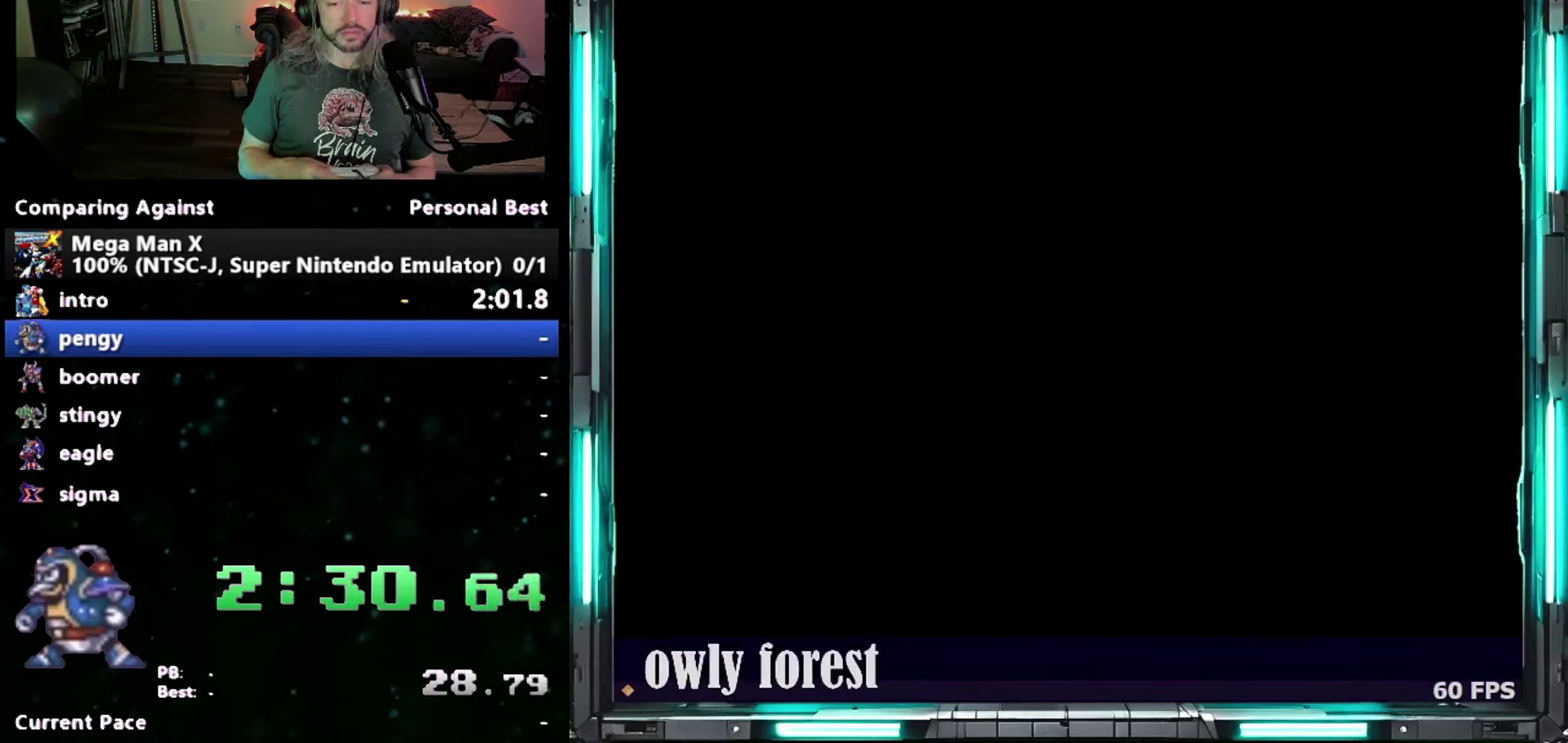
{"buttons": ["START"], "events": []}
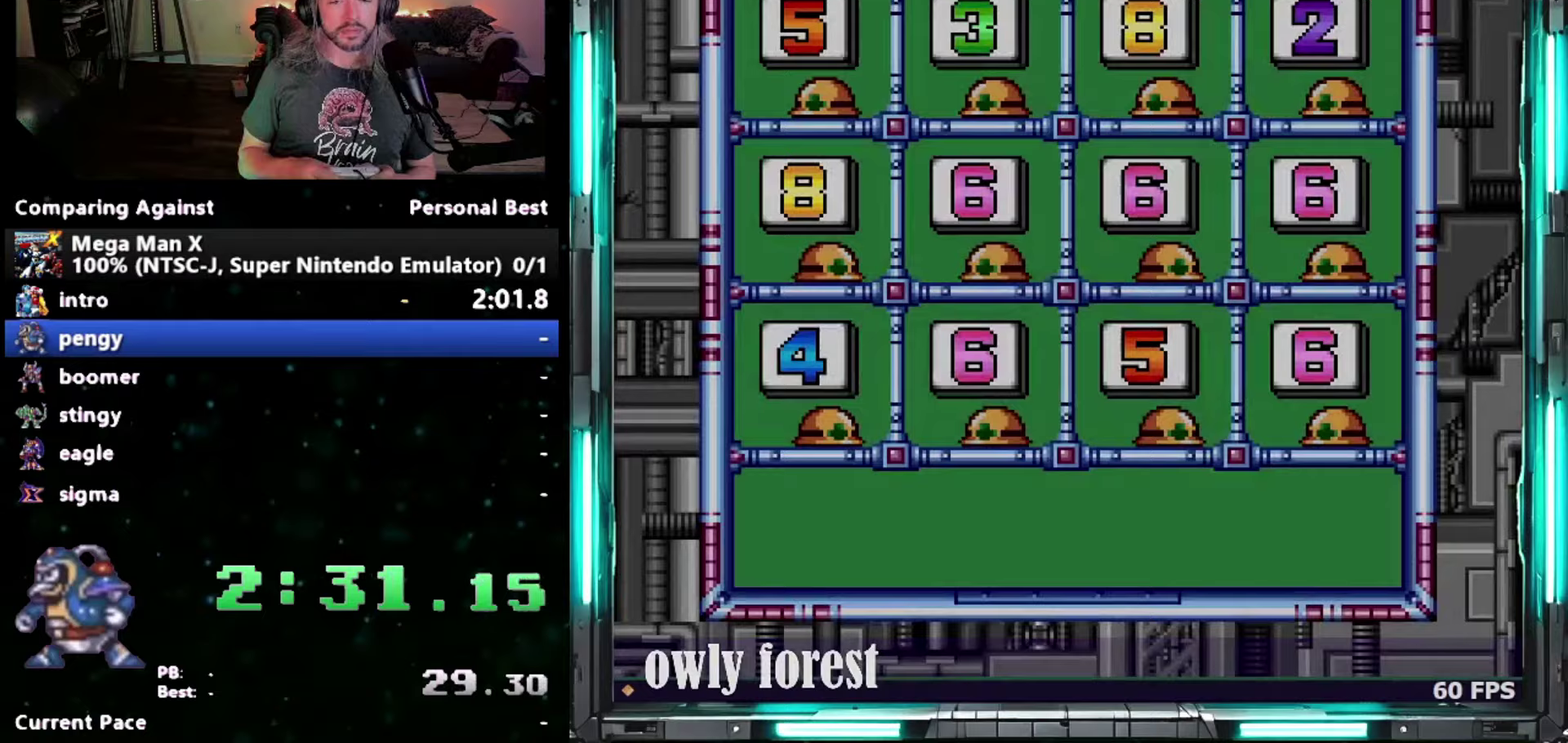
{"buttons": ["START"], "events": []}
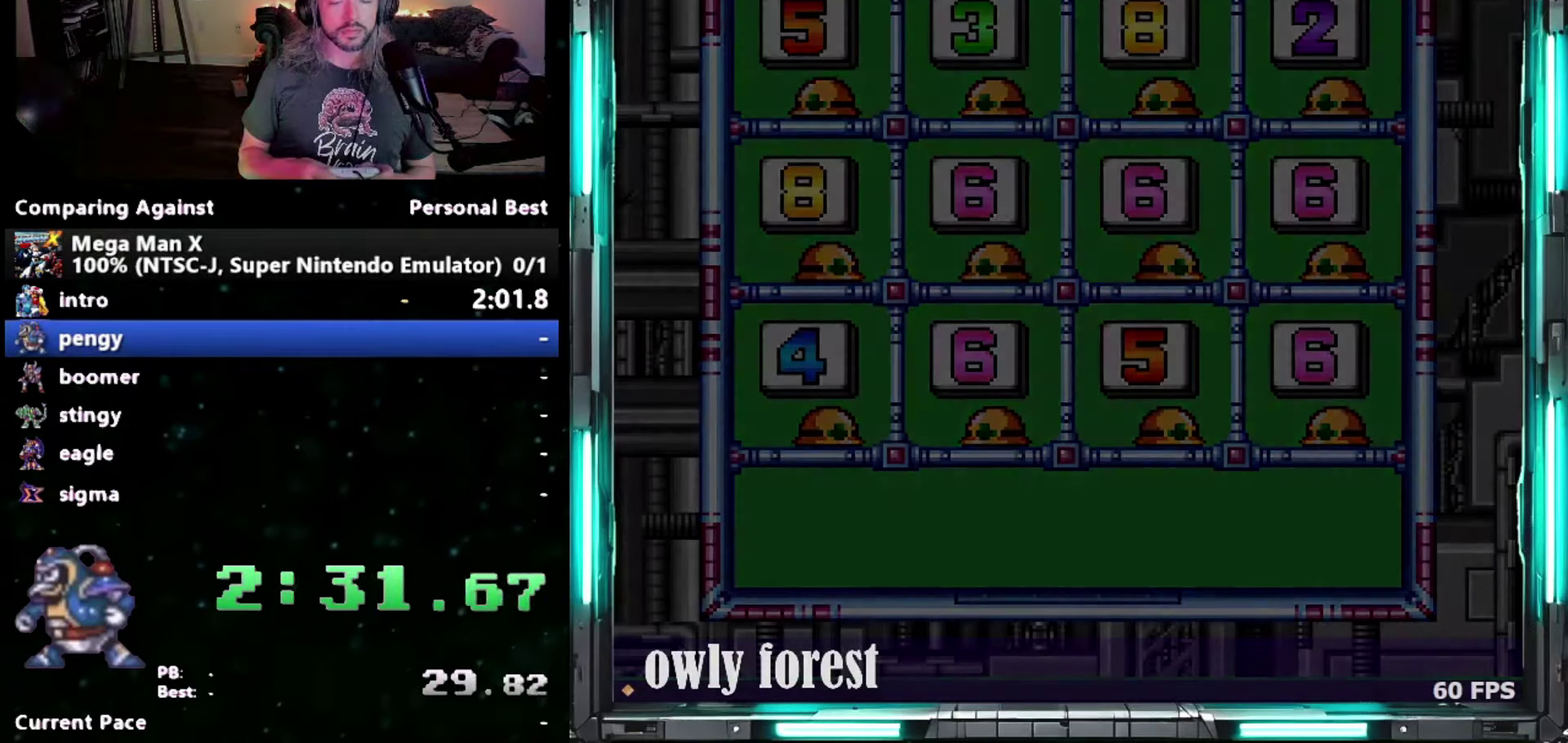
{"buttons": [], "events": [[433, "START", "up"]]}